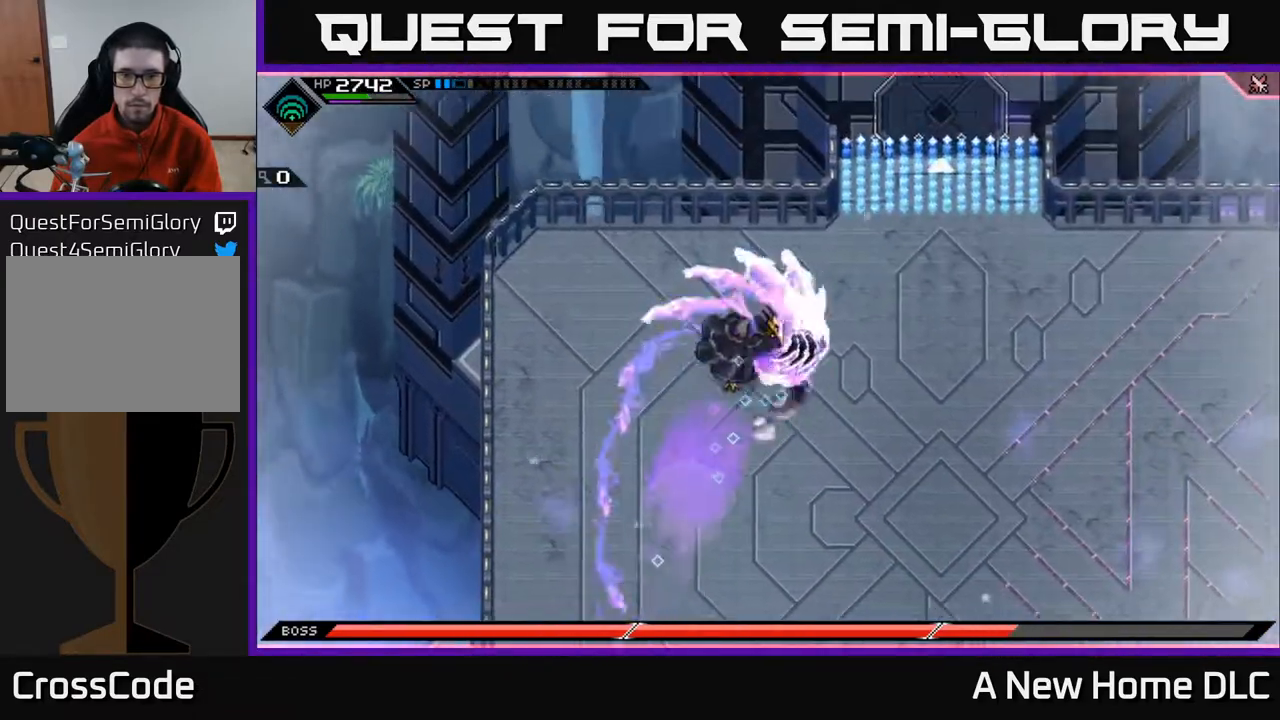
Gameplay with a controller (Xbox layout); each line is a JSON object with the inputs held at the frame after it. "events" lists button and stick changes between this image and that frame as [ms after this image, input, new state], when the widget could be followed in between.
{"buttons": [], "left_stick": "down-right", "right_stick": "center", "events": [[100, "L1", "up"], [167, "left_stick", "down-right"]]}
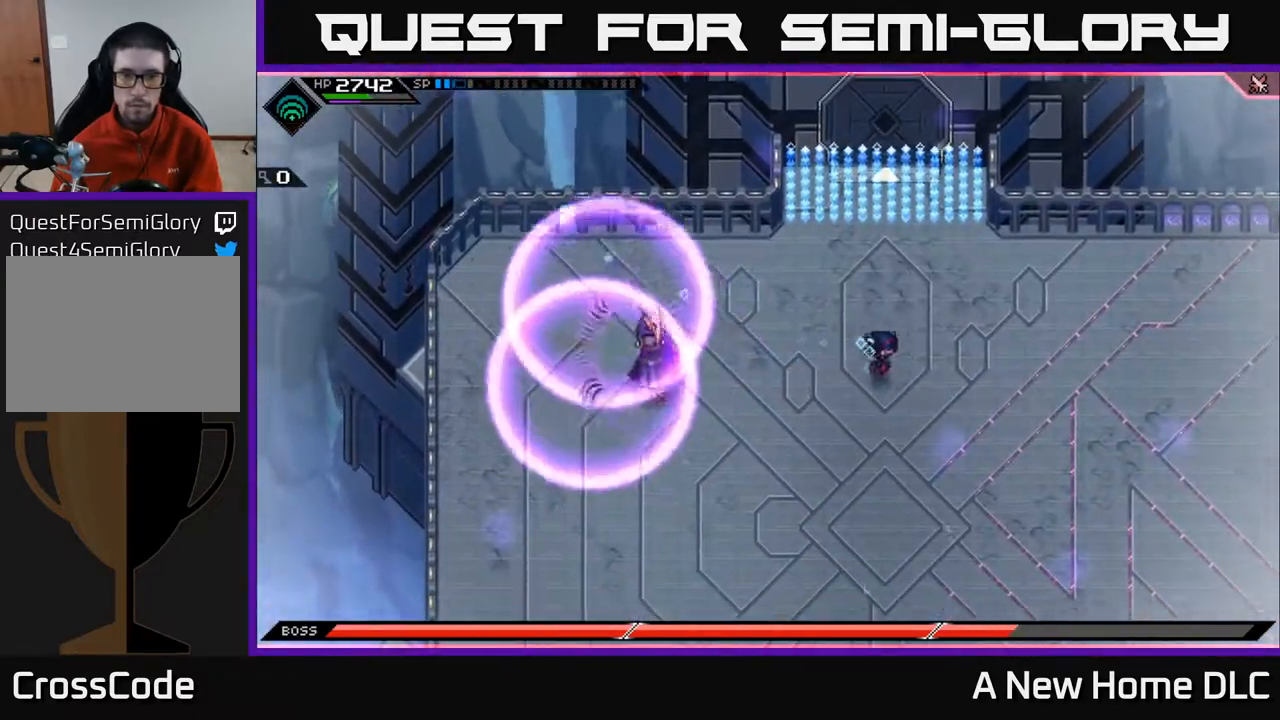
{"buttons": ["L1"], "left_stick": "down", "right_stick": "center", "events": [[433, "L1", "down"], [433, "left_stick", "down"]]}
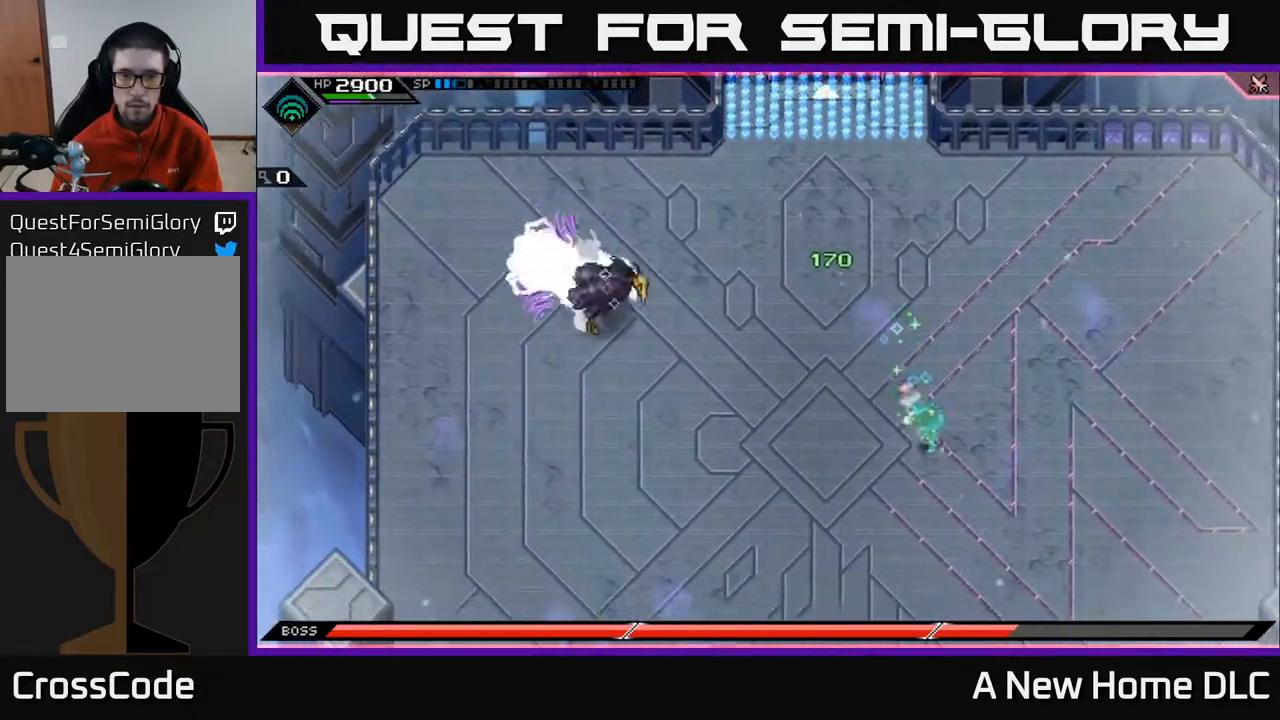
{"buttons": ["L1"], "left_stick": "down-left", "right_stick": "center", "events": [[50, "L1", "up"], [167, "L1", "down"], [167, "left_stick", "down-left"], [250, "L1", "up"], [317, "L1", "down"], [433, "L1", "up"], [483, "L1", "down"]]}
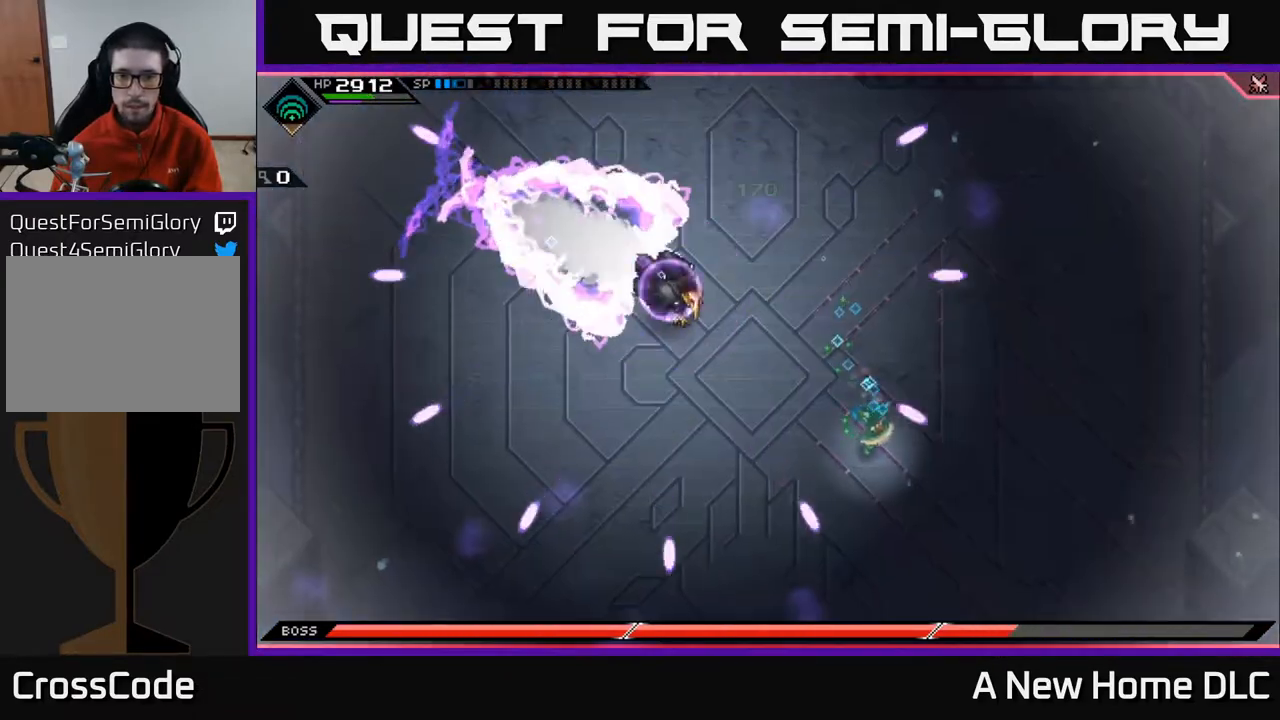
{"buttons": ["L1"], "left_stick": "down-left", "right_stick": "center", "events": [[217, "L1", "up"], [267, "L1", "down"], [383, "L1", "up"], [433, "L1", "down"]]}
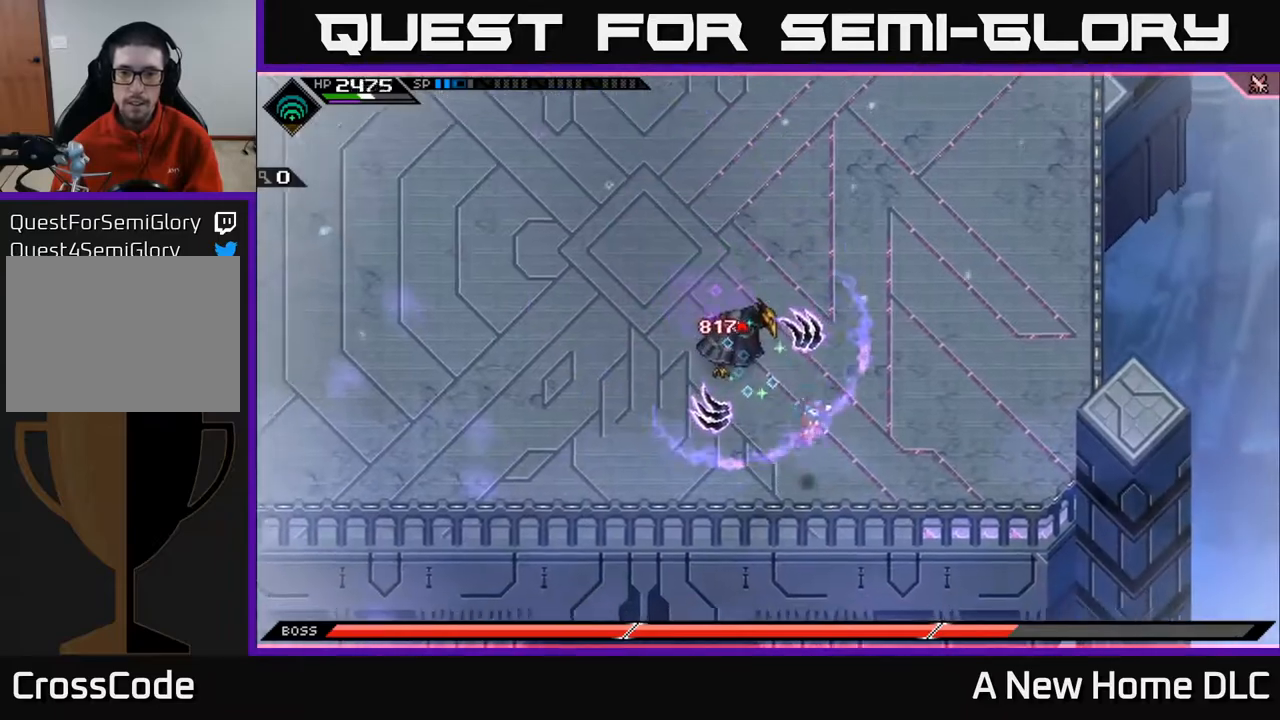
{"buttons": [], "left_stick": "up", "right_stick": "up-left", "events": [[17, "L1", "up"], [150, "left_stick", "up-left"], [167, "right_stick", "right"], [233, "left_stick", "up"], [400, "right_stick", "up"], [450, "right_stick", "up-left"]]}
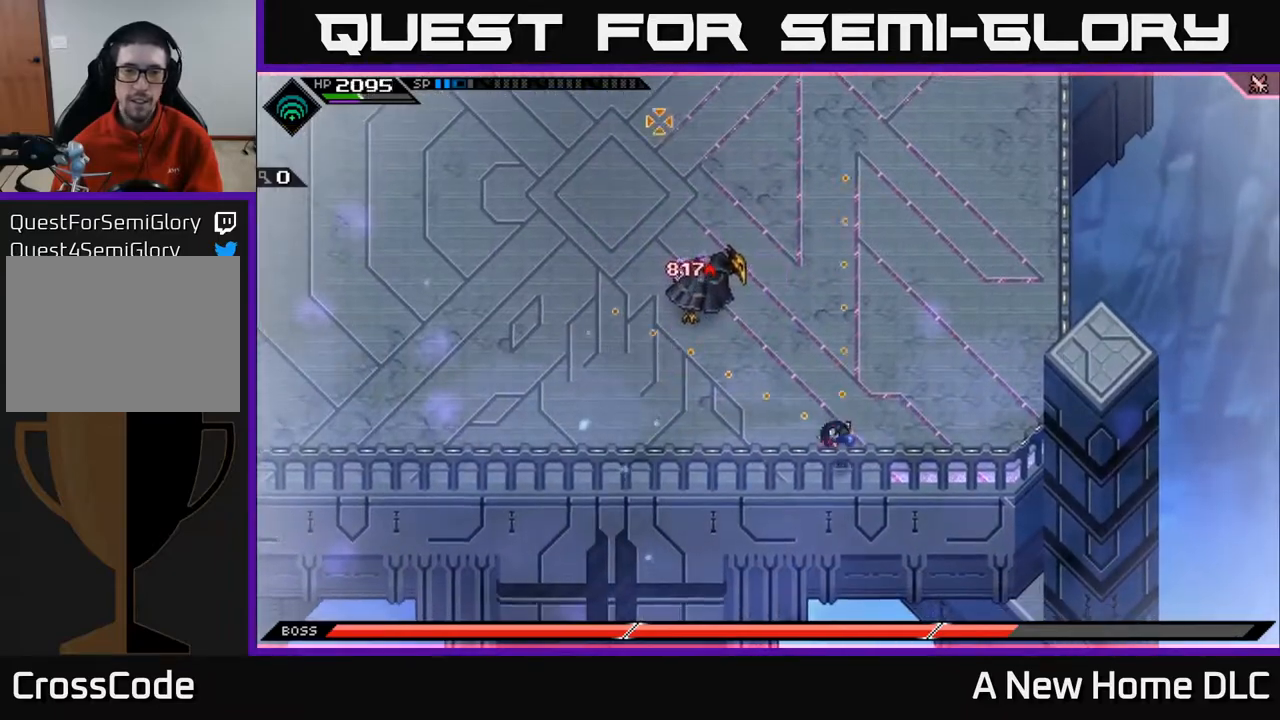
{"buttons": [], "left_stick": "up-right", "right_stick": "center", "events": [[117, "L1", "down"], [150, "left_stick", "up-left"], [267, "L1", "up"], [333, "left_stick", "up"], [433, "left_stick", "up-right"], [483, "right_stick", "center"]]}
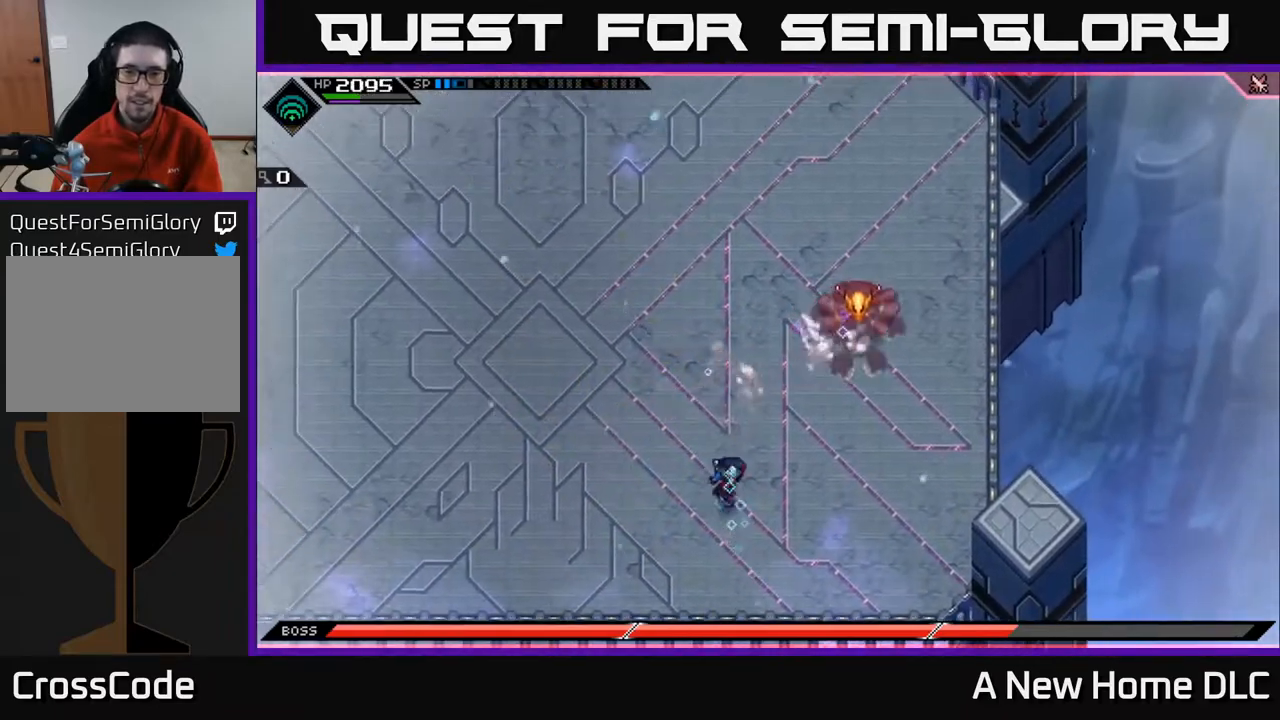
{"buttons": ["X"], "left_stick": "up-right", "right_stick": "center", "events": [[100, "L1", "down"], [250, "L1", "up"], [300, "X", "down"], [400, "X", "up"], [450, "X", "down"]]}
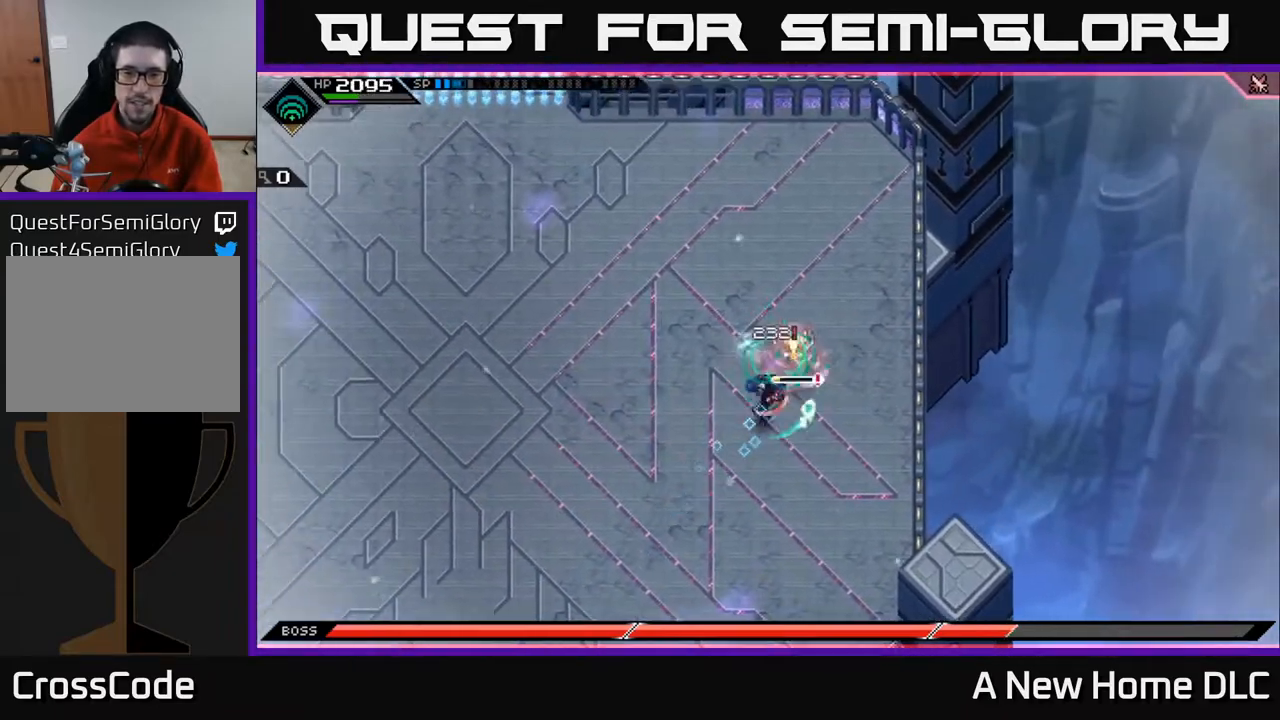
{"buttons": ["X"], "left_stick": "center", "right_stick": "center", "events": [[50, "X", "up"], [100, "left_stick", "up"], [117, "X", "down"], [233, "X", "up"], [250, "left_stick", "center"], [283, "X", "down"], [400, "X", "up"], [467, "X", "down"]]}
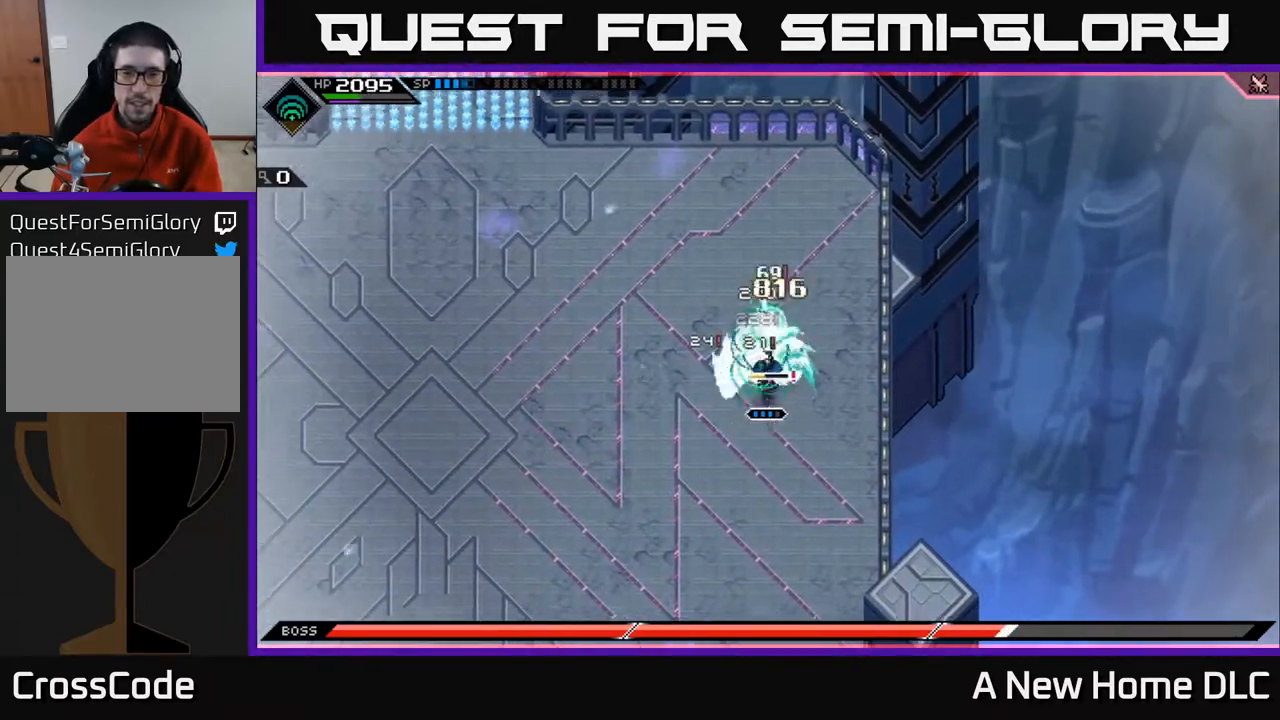
{"buttons": ["R2"], "left_stick": "center", "right_stick": "up-left", "events": [[83, "X", "up"], [167, "X", "down"], [283, "X", "up"], [367, "R2", "down"], [400, "right_stick", "up-left"]]}
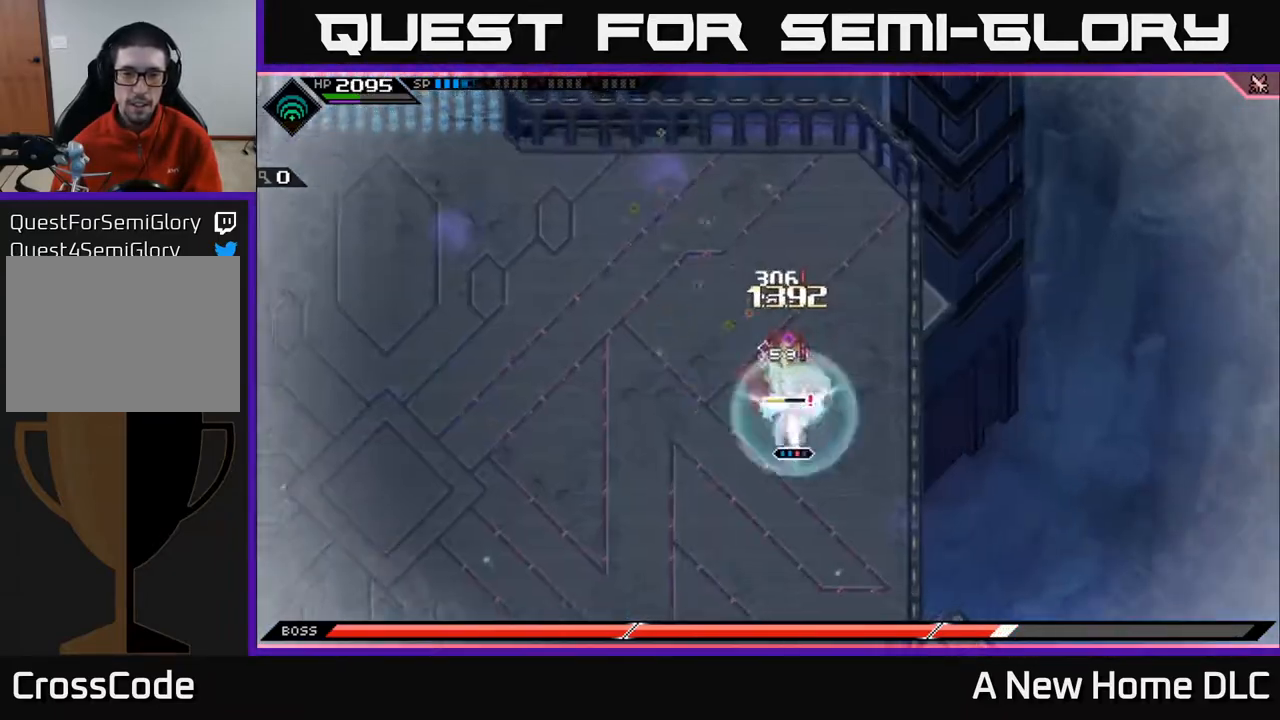
{"buttons": ["R2"], "left_stick": "center", "right_stick": "up", "events": [[167, "right_stick", "up"]]}
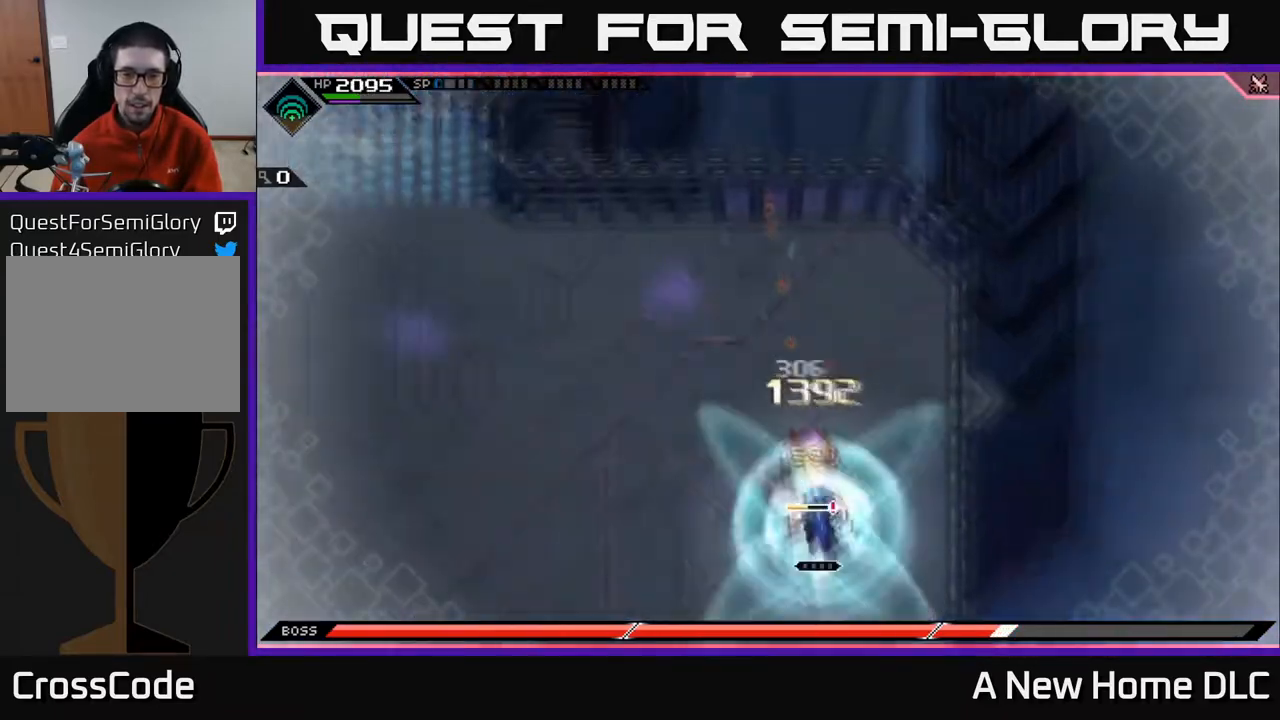
{"buttons": [], "left_stick": "center", "right_stick": "up", "events": [[17, "R2", "up"]]}
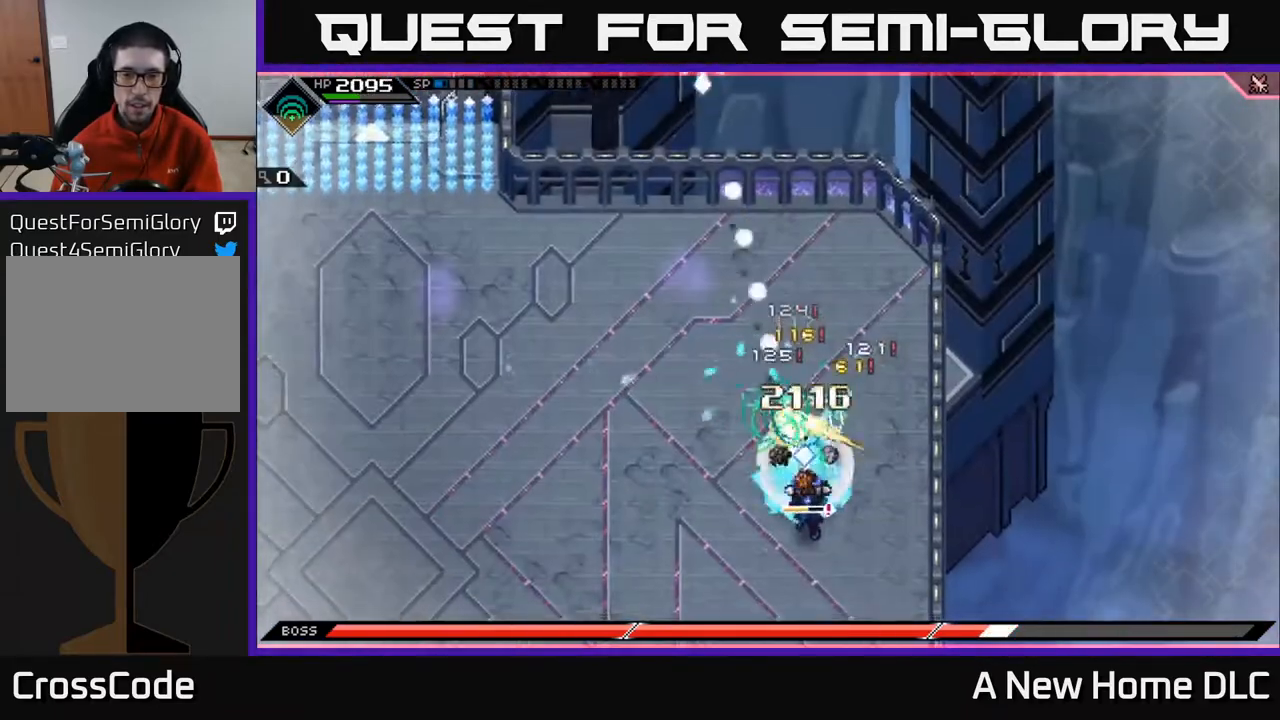
{"buttons": [], "left_stick": "center", "right_stick": "up", "events": []}
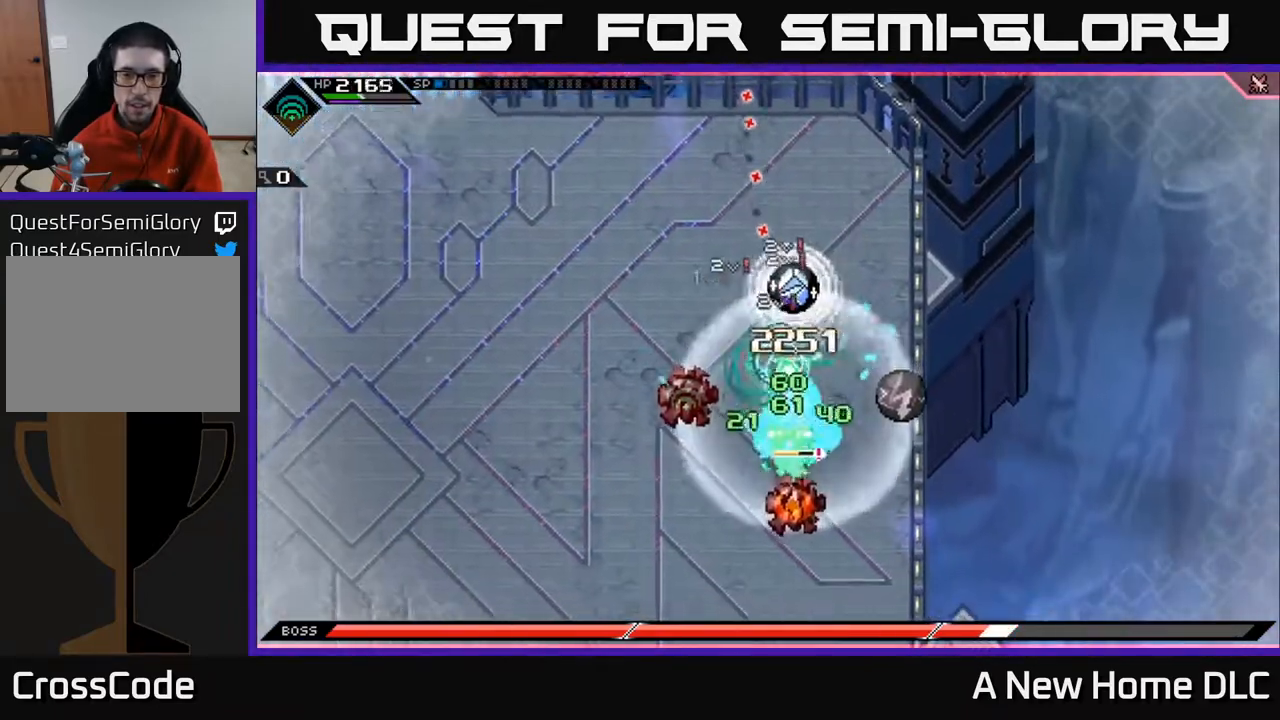
{"buttons": [], "left_stick": "center", "right_stick": "up", "events": []}
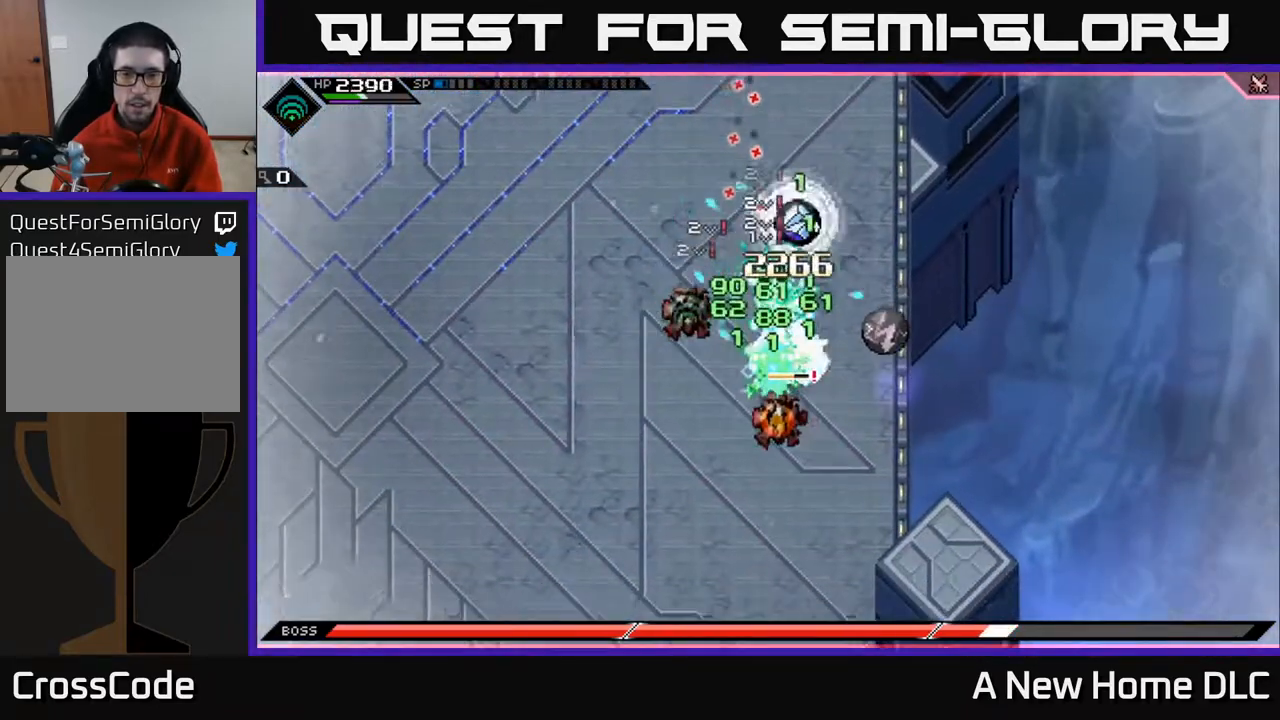
{"buttons": [], "left_stick": "center", "right_stick": "up", "events": []}
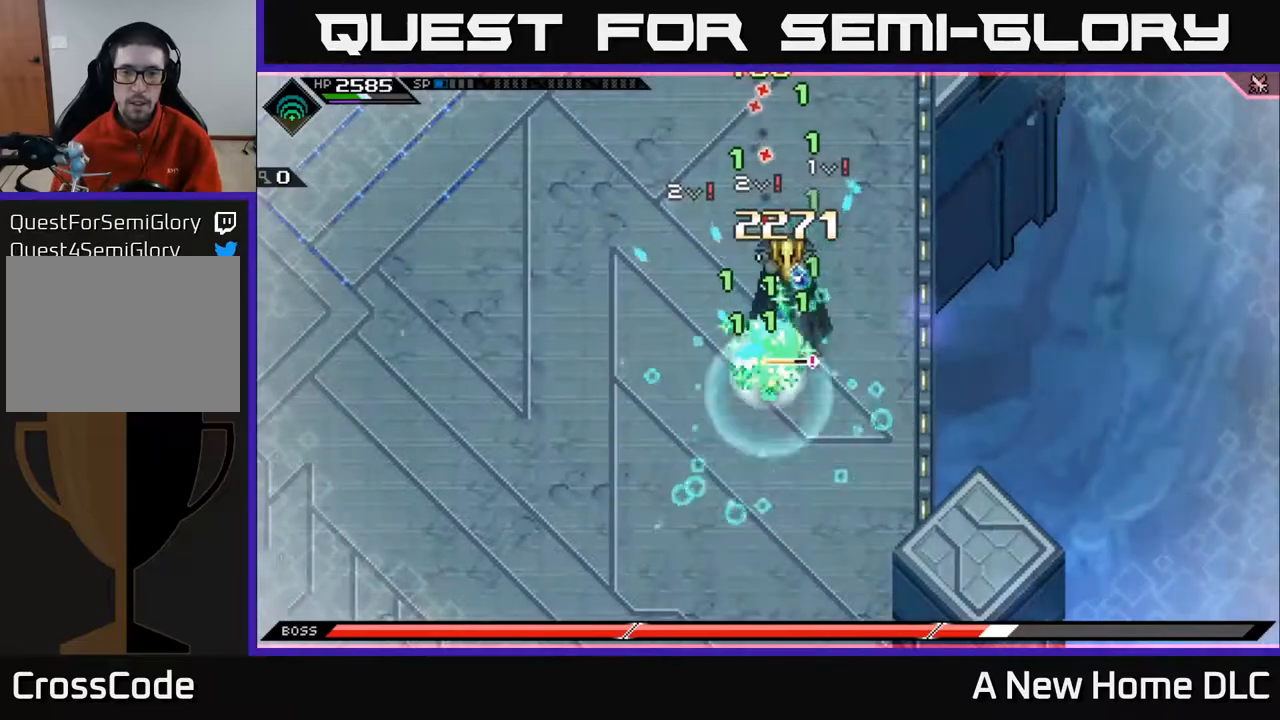
{"buttons": [], "left_stick": "center", "right_stick": "up", "events": []}
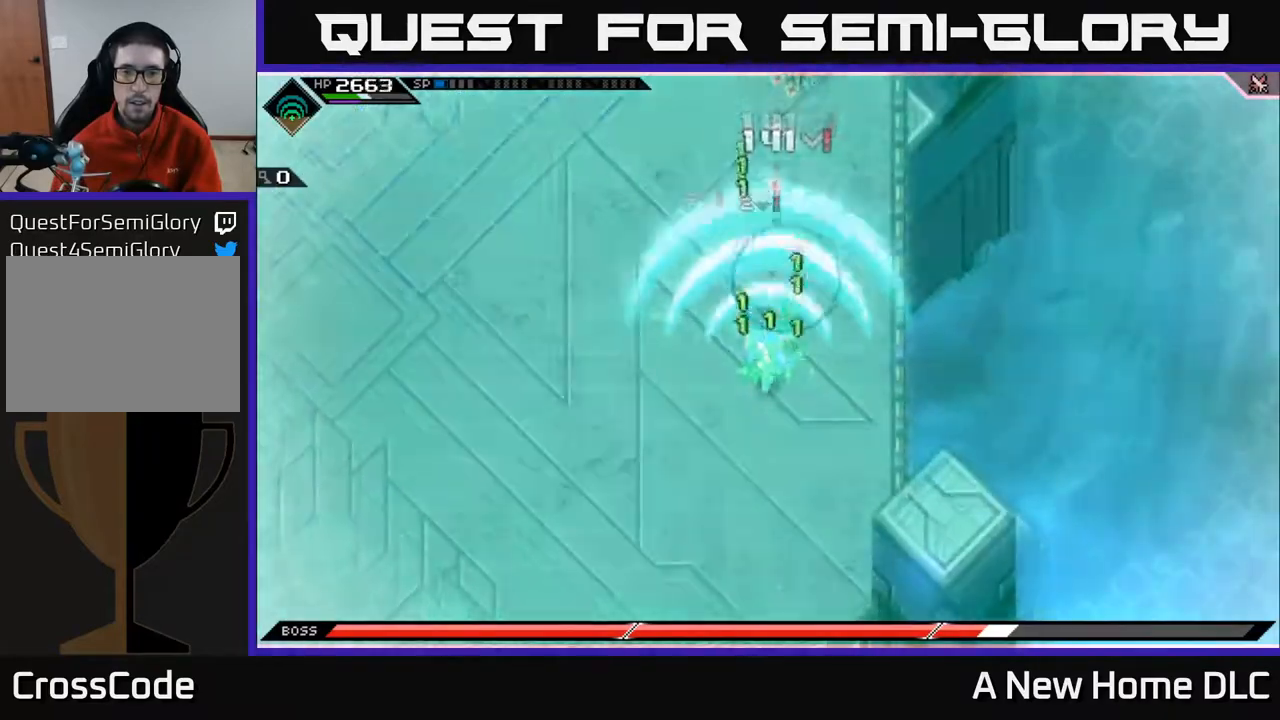
{"buttons": [], "left_stick": "up", "right_stick": "center", "events": [[200, "left_stick", "up"], [433, "right_stick", "center"]]}
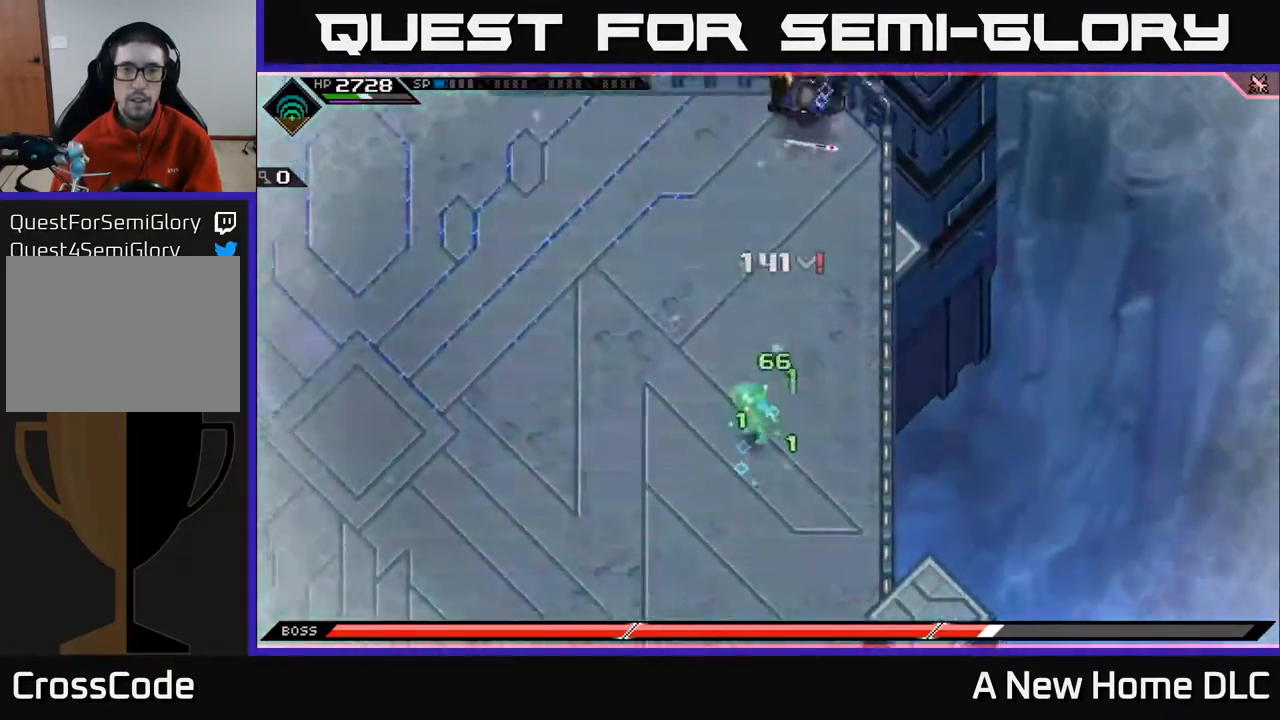
{"buttons": [], "left_stick": "down-left", "right_stick": "up-right", "events": [[50, "left_stick", "left"], [217, "right_stick", "up"], [350, "left_stick", "down-left"], [450, "right_stick", "up-right"]]}
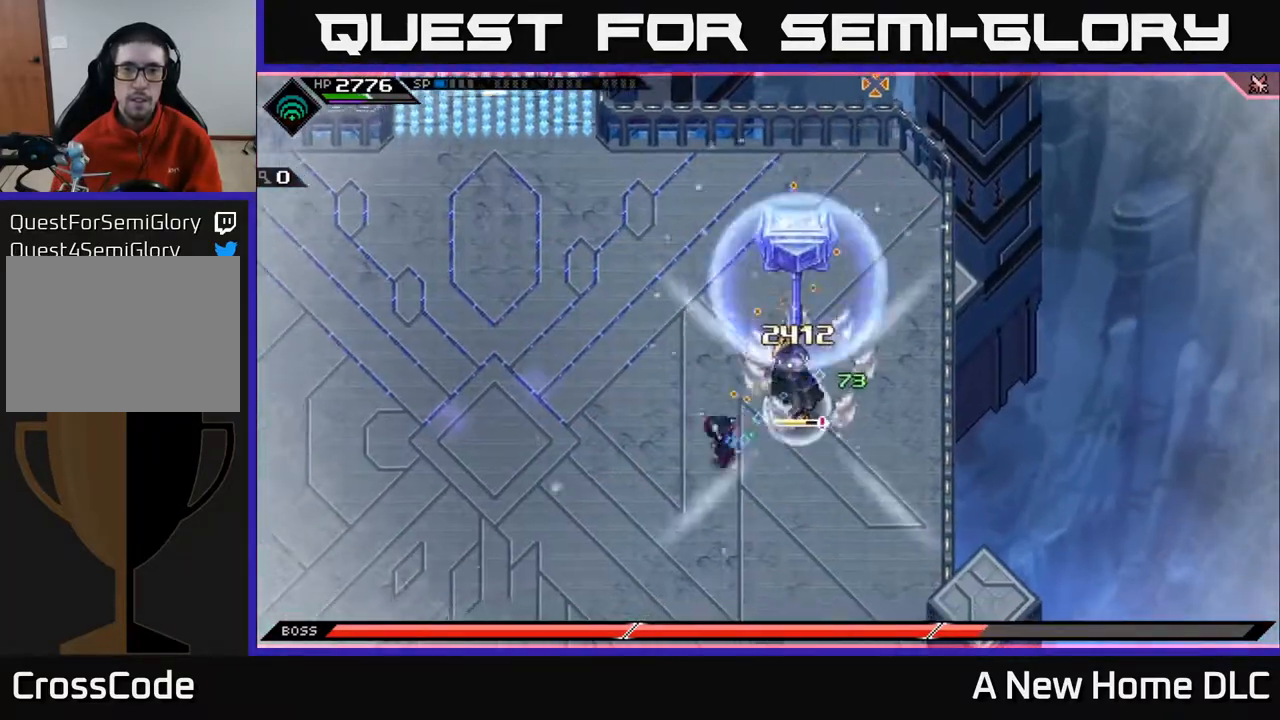
{"buttons": [], "left_stick": "left", "right_stick": "up-right", "events": [[17, "L1", "down"], [83, "left_stick", "left"], [133, "L1", "up"], [200, "L1", "down"], [300, "L1", "up"]]}
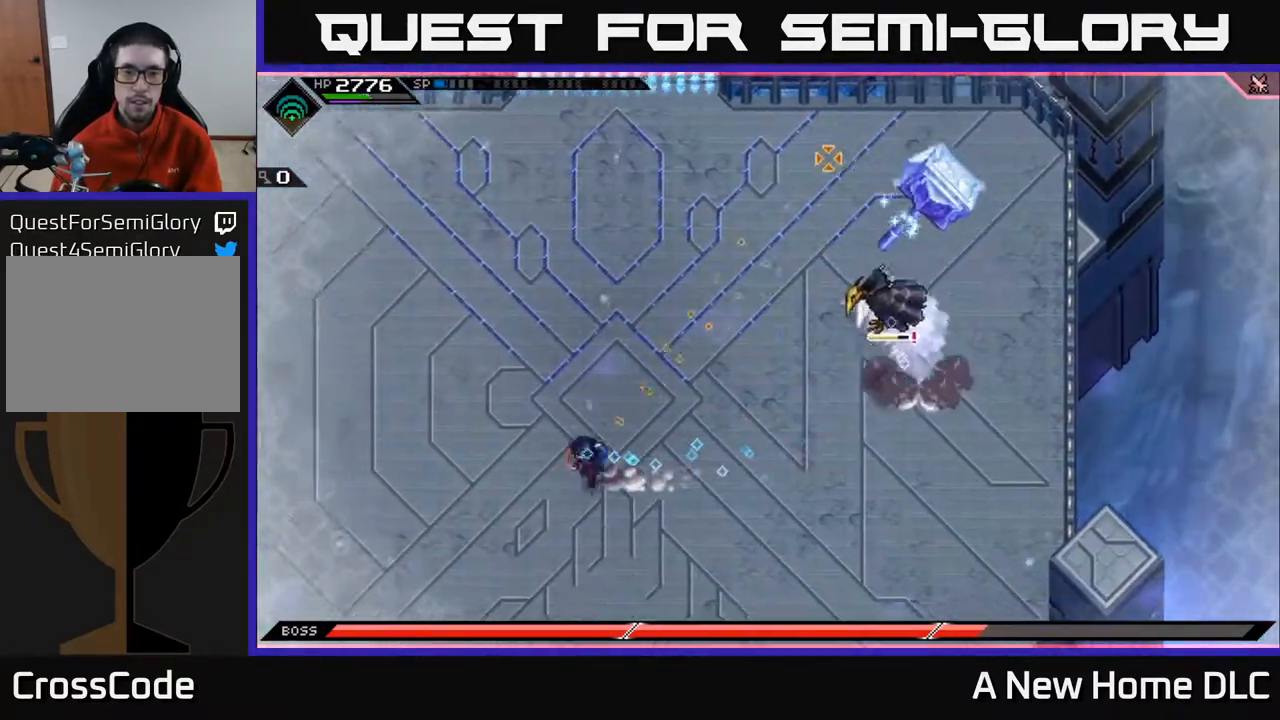
{"buttons": [], "left_stick": "left", "right_stick": "right", "events": [[367, "right_stick", "right"]]}
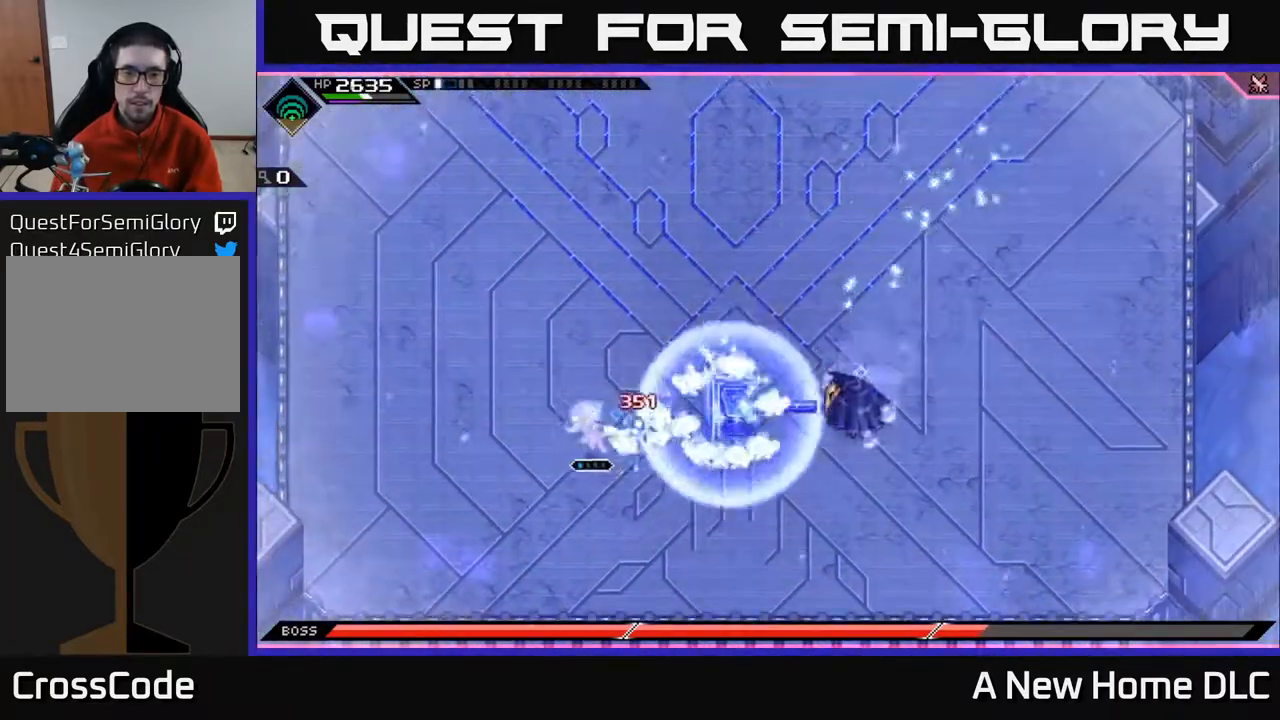
{"buttons": [], "left_stick": "left", "right_stick": "right", "events": [[33, "L1", "down"], [133, "L1", "up"]]}
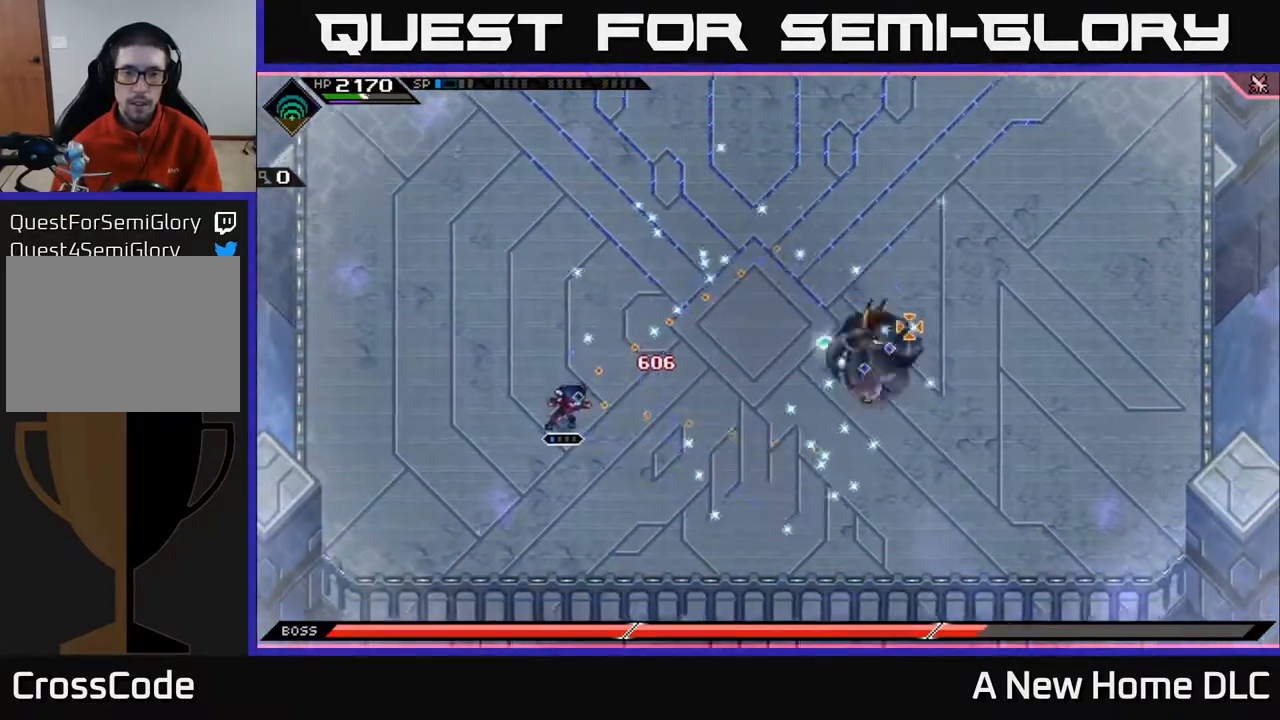
{"buttons": [], "left_stick": "up", "right_stick": "right", "events": [[83, "left_stick", "up-left"], [417, "left_stick", "up"]]}
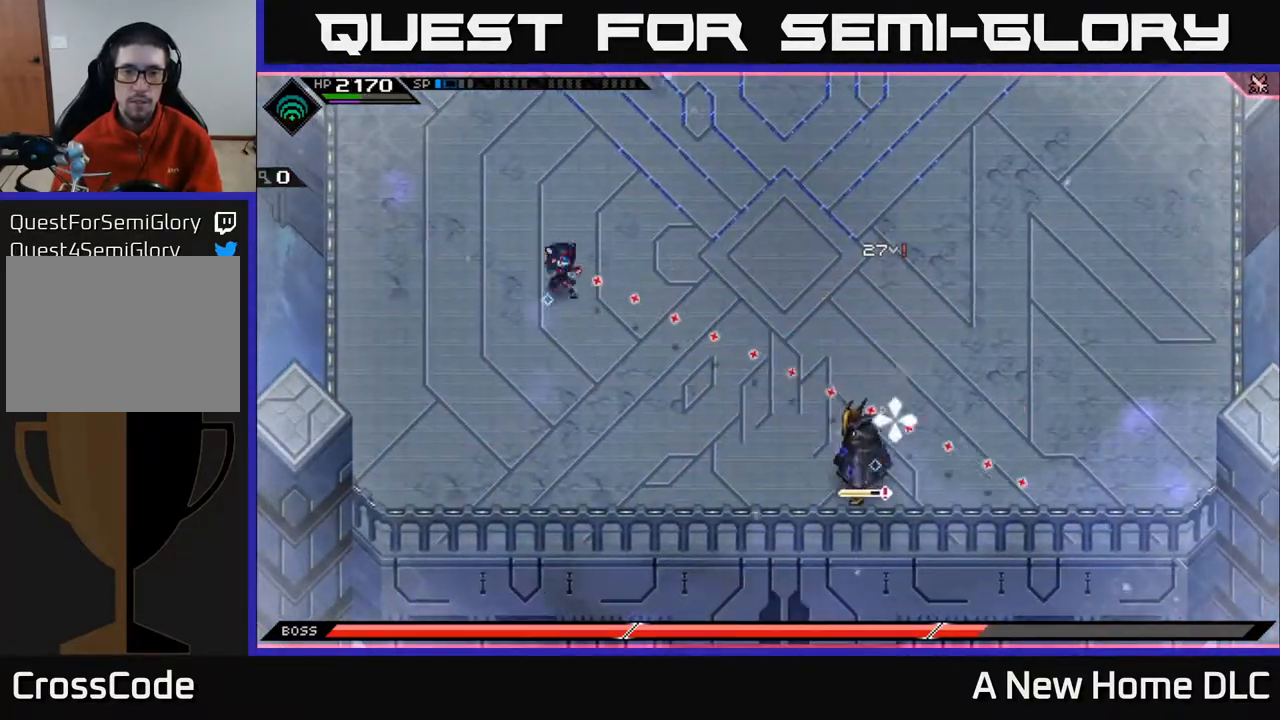
{"buttons": [], "left_stick": "center", "right_stick": "down-right", "events": [[17, "right_stick", "down-right"], [117, "R1", "down"], [217, "R1", "up"], [467, "left_stick", "center"]]}
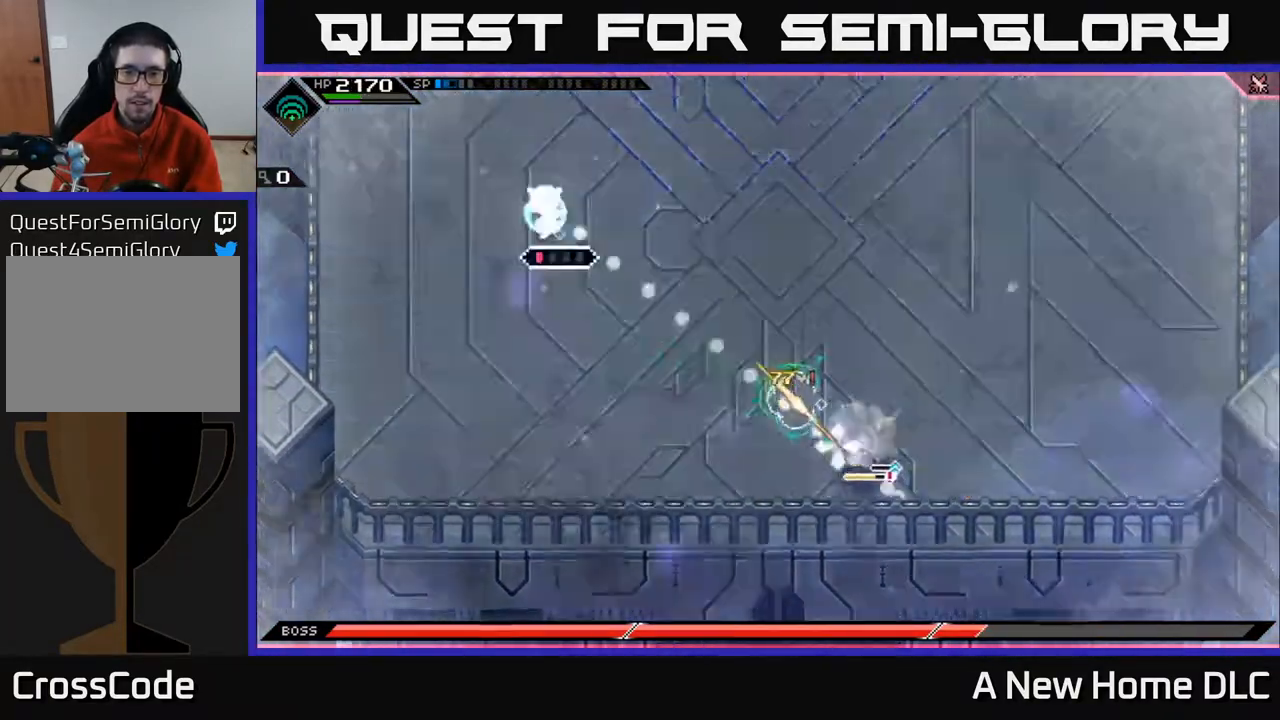
{"buttons": [], "left_stick": "center", "right_stick": "down-right", "events": [[33, "R2", "down"], [133, "R2", "up"]]}
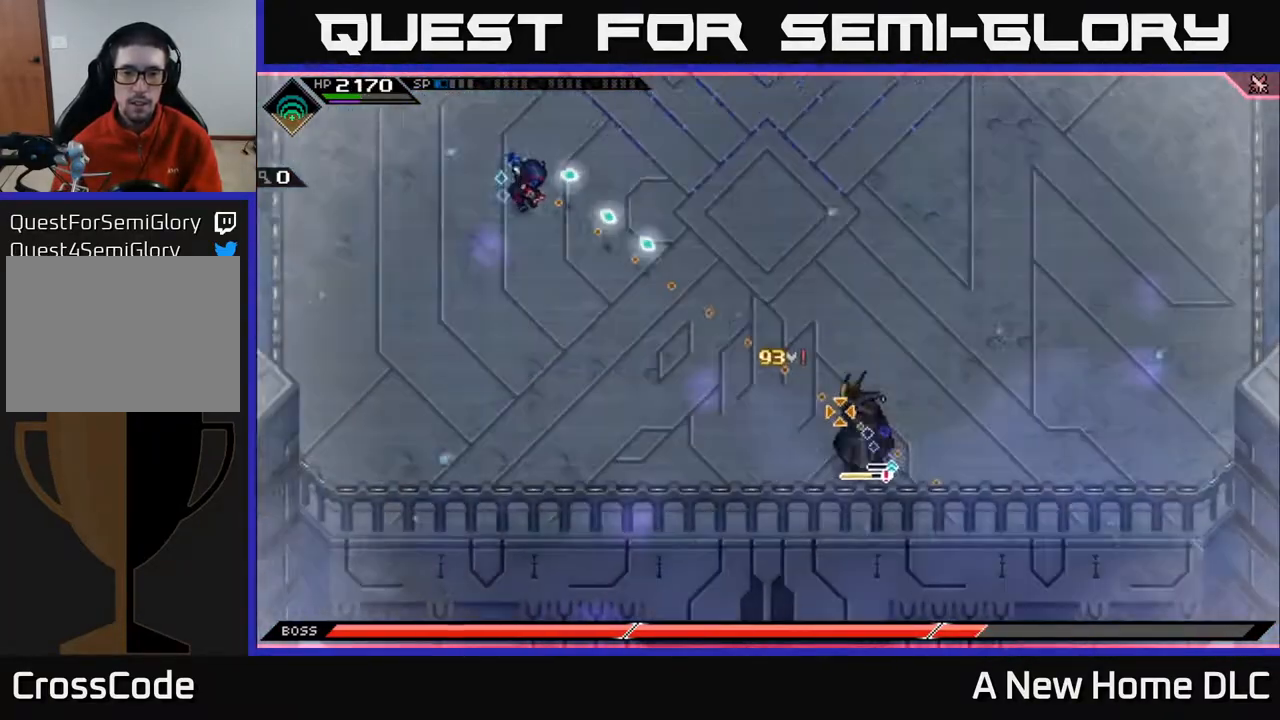
{"buttons": [], "left_stick": "center", "right_stick": "down-right", "events": []}
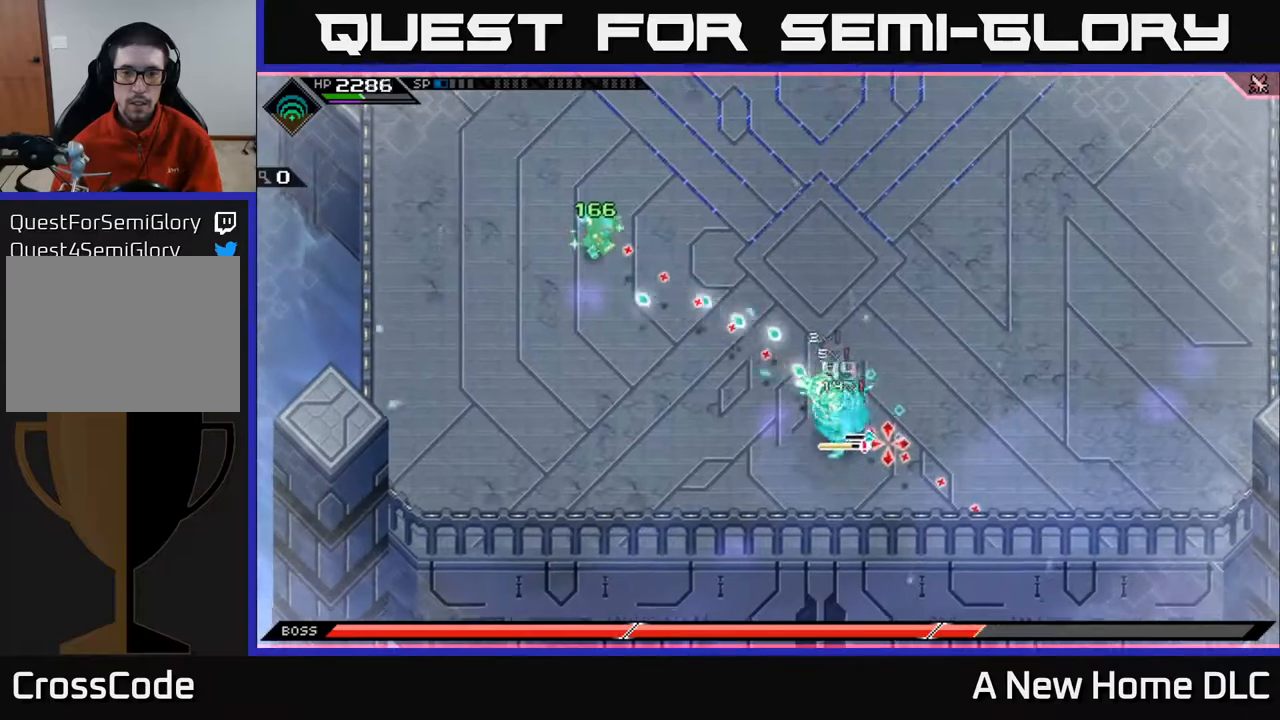
{"buttons": [], "left_stick": "center", "right_stick": "down-right", "events": []}
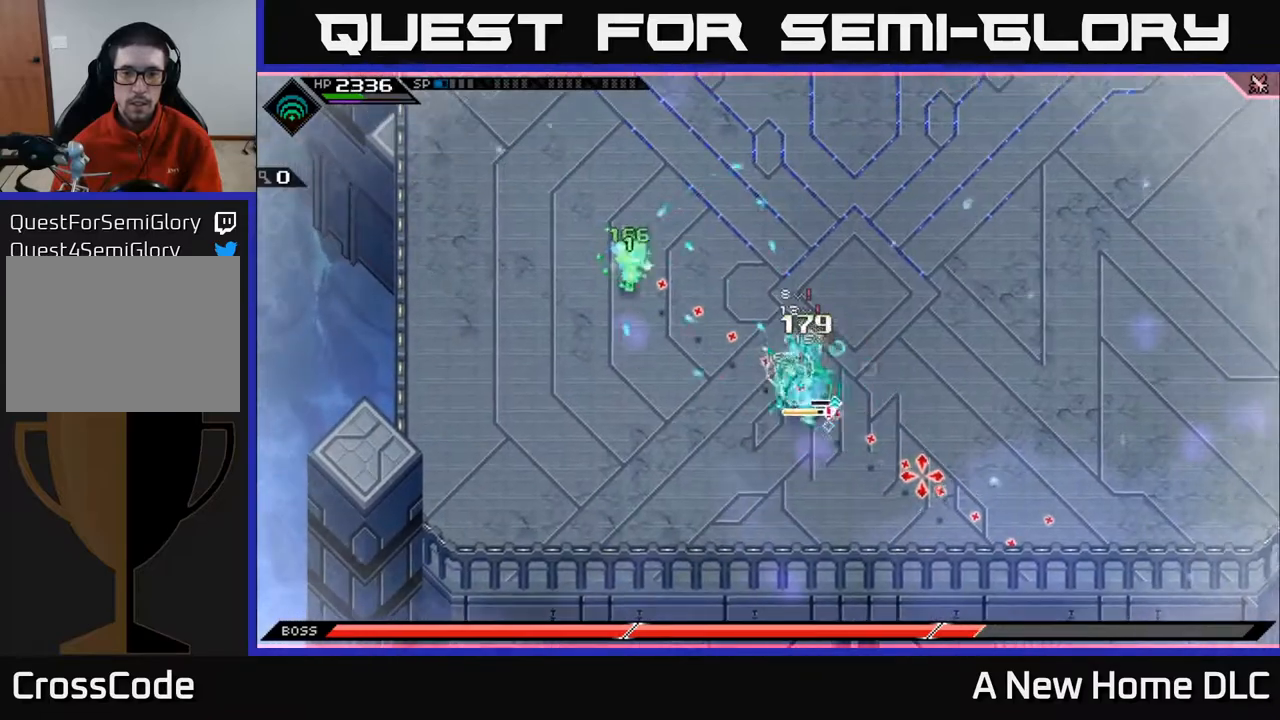
{"buttons": [], "left_stick": "center", "right_stick": "down-right", "events": [[33, "R1", "down"], [133, "R1", "up"]]}
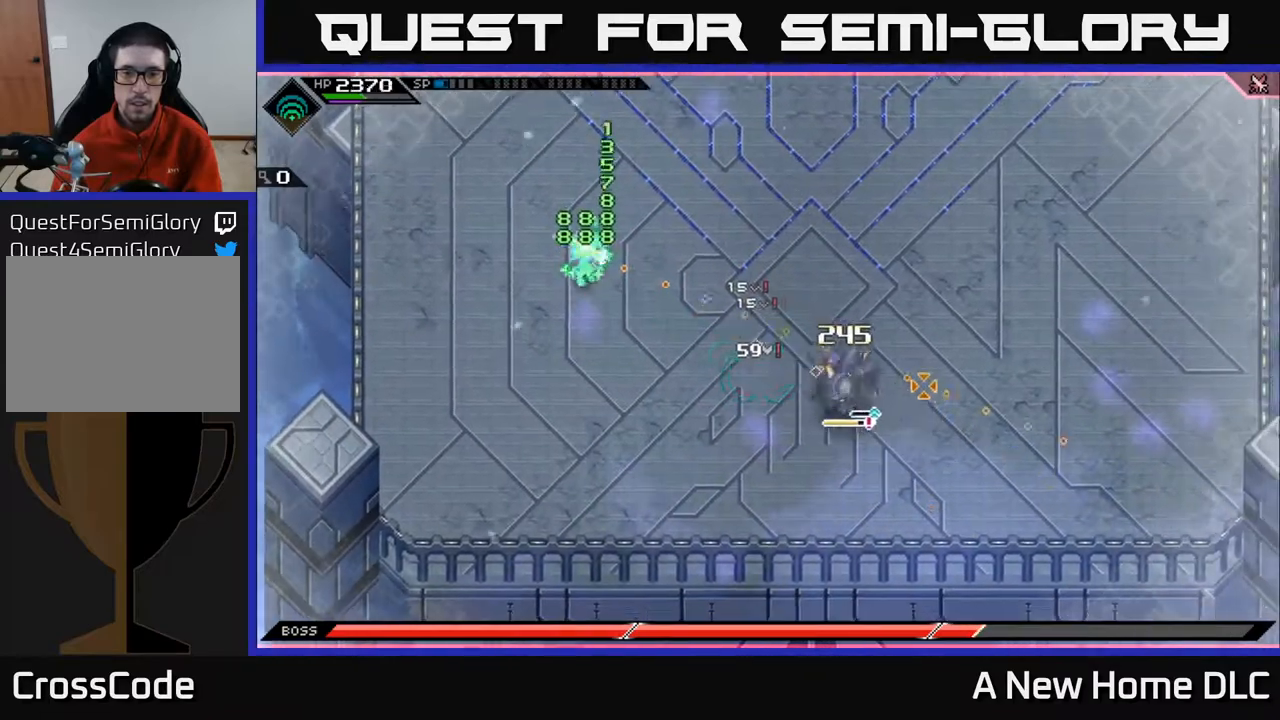
{"buttons": [], "left_stick": "center", "right_stick": "right", "events": [[133, "R1", "down"], [250, "R1", "up"], [367, "right_stick", "right"]]}
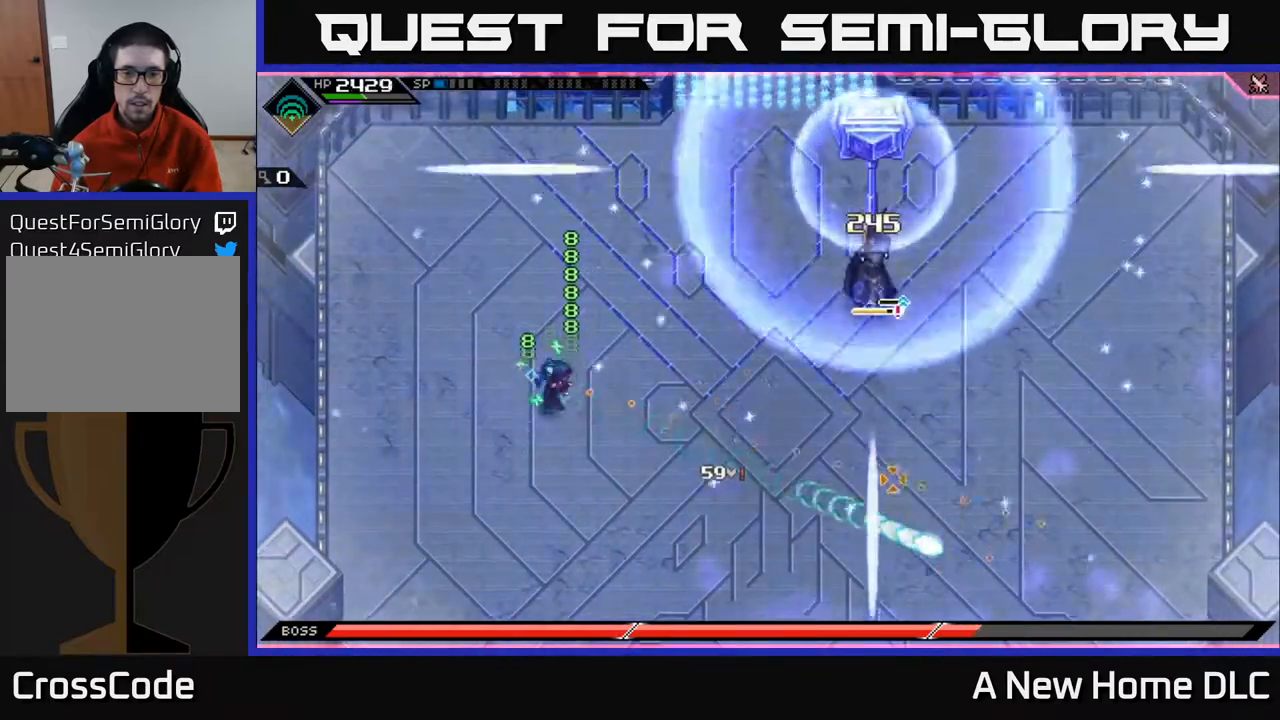
{"buttons": [], "left_stick": "down", "right_stick": "up-right", "events": [[33, "left_stick", "down"], [317, "right_stick", "up-right"], [350, "R1", "down"], [433, "R1", "up"]]}
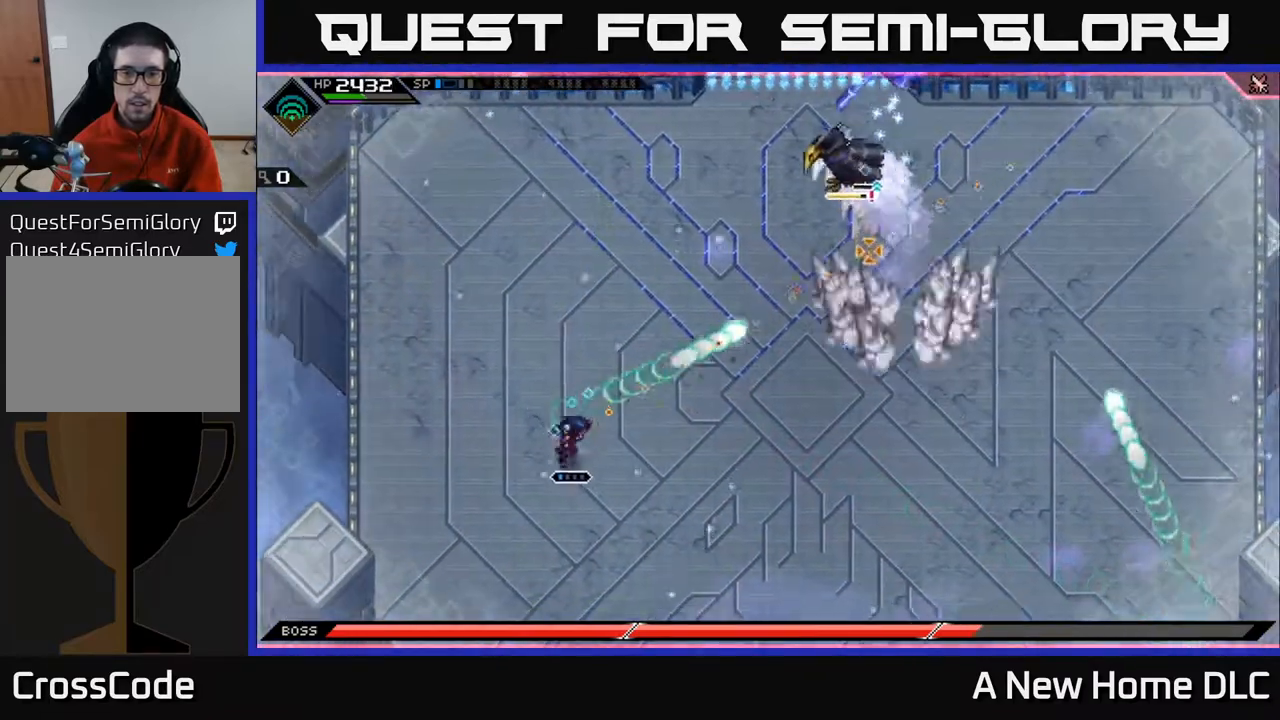
{"buttons": ["L1"], "left_stick": "down-right", "right_stick": "center", "events": [[100, "left_stick", "center"], [133, "DPAD_DOWN", "down"], [250, "DPAD_DOWN", "up"], [250, "right_stick", "center"], [383, "L1", "down"], [383, "left_stick", "down-right"]]}
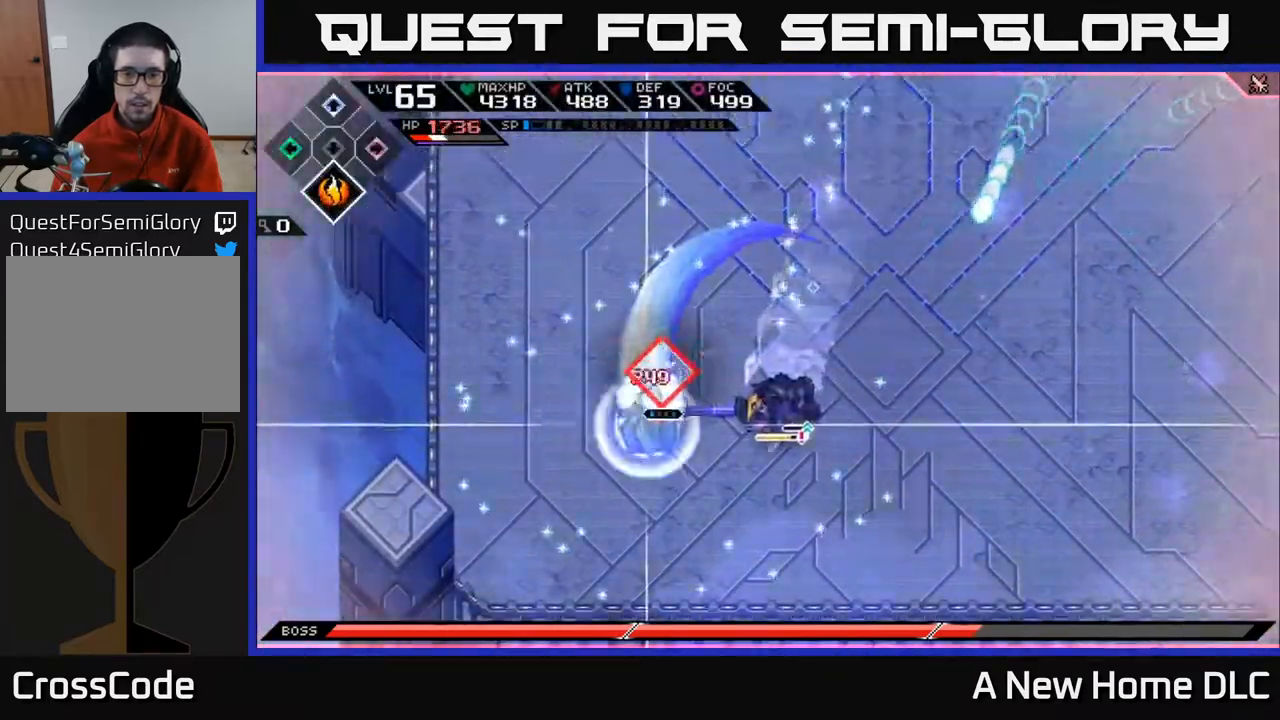
{"buttons": ["R2"], "left_stick": "center", "right_stick": "right", "events": [[33, "L1", "up"], [300, "left_stick", "center"], [300, "right_stick", "up-right"], [333, "R2", "down"], [367, "right_stick", "right"]]}